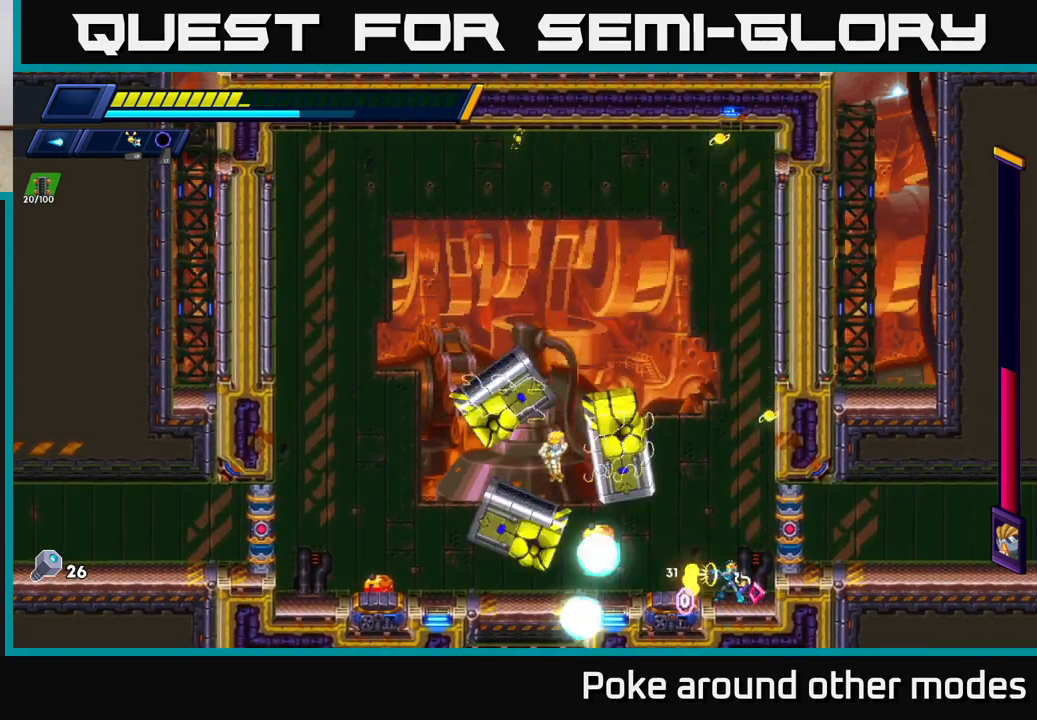
Gameplay with a controller (Xbox layout); each line is a JSON object with the inputs held at the frame after it. "events" lists button and stick changes between this image and that frame as [ms after this image, input, new state], when the widget could be followed in between.
{"buttons": ["X"], "left_stick": "center", "right_stick": "center", "events": [[33, "X", "up"], [50, "left_stick", "left"], [117, "X", "down"], [183, "X", "up"], [183, "left_stick", "center"], [267, "X", "down"], [333, "X", "up"], [417, "X", "down"]]}
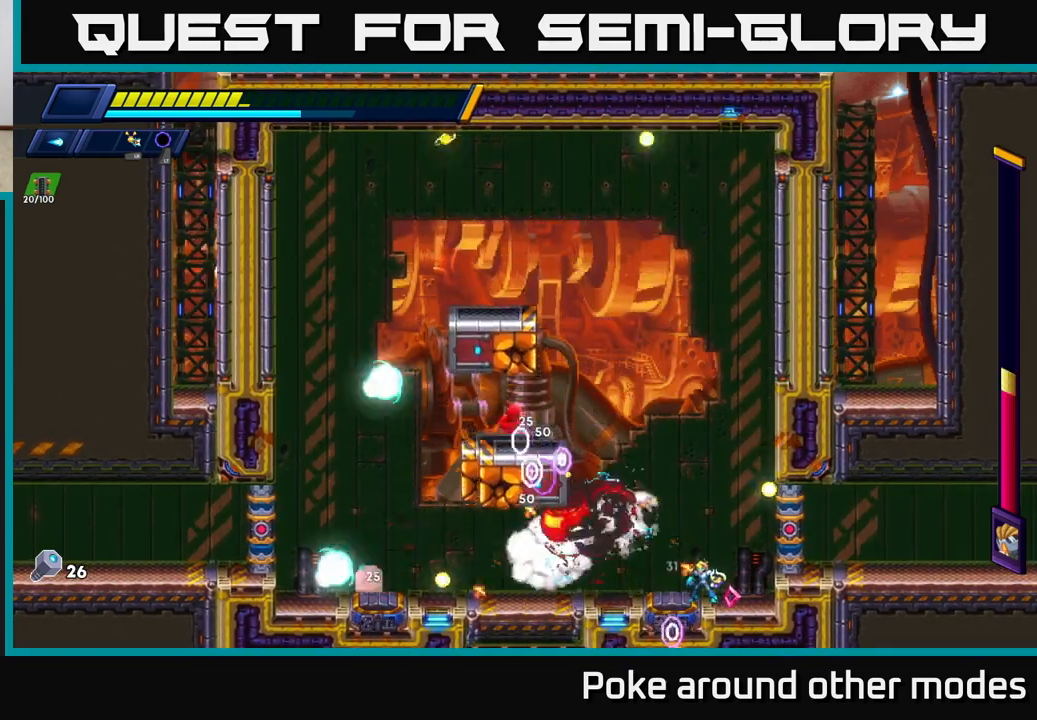
{"buttons": ["R2"], "left_stick": "right", "right_stick": "center", "events": [[33, "X", "up"], [67, "A", "down"], [67, "R2", "down"], [233, "left_stick", "right"], [483, "A", "up"]]}
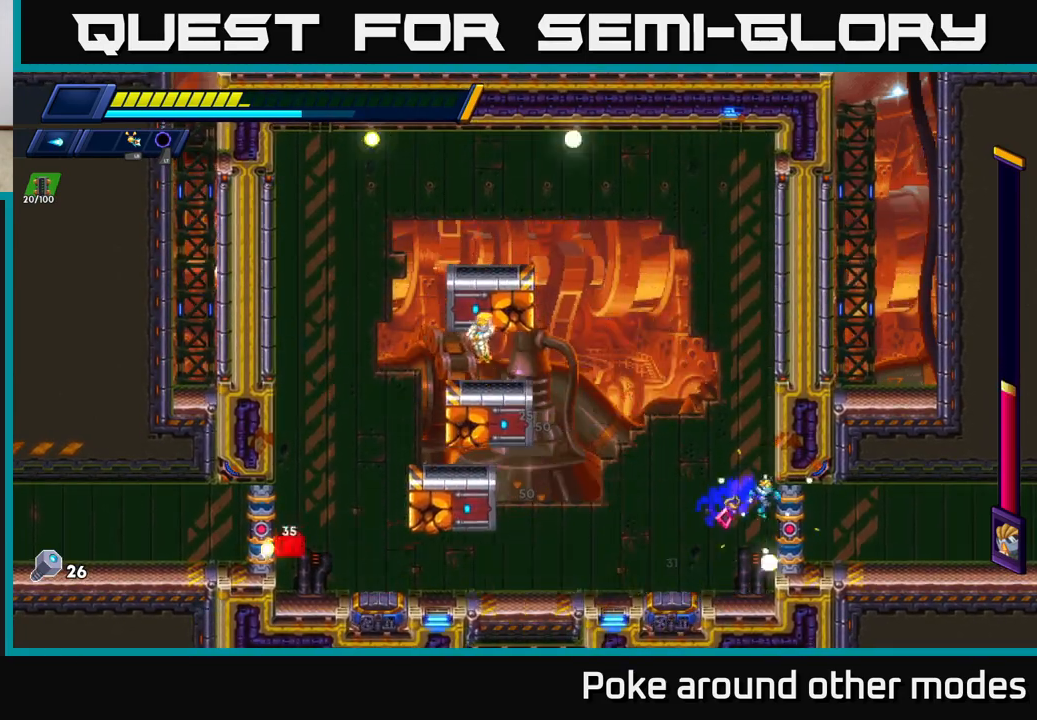
{"buttons": ["R2"], "left_stick": "right", "right_stick": "center", "events": [[67, "A", "down"], [233, "A", "up"], [300, "A", "down"], [483, "A", "up"]]}
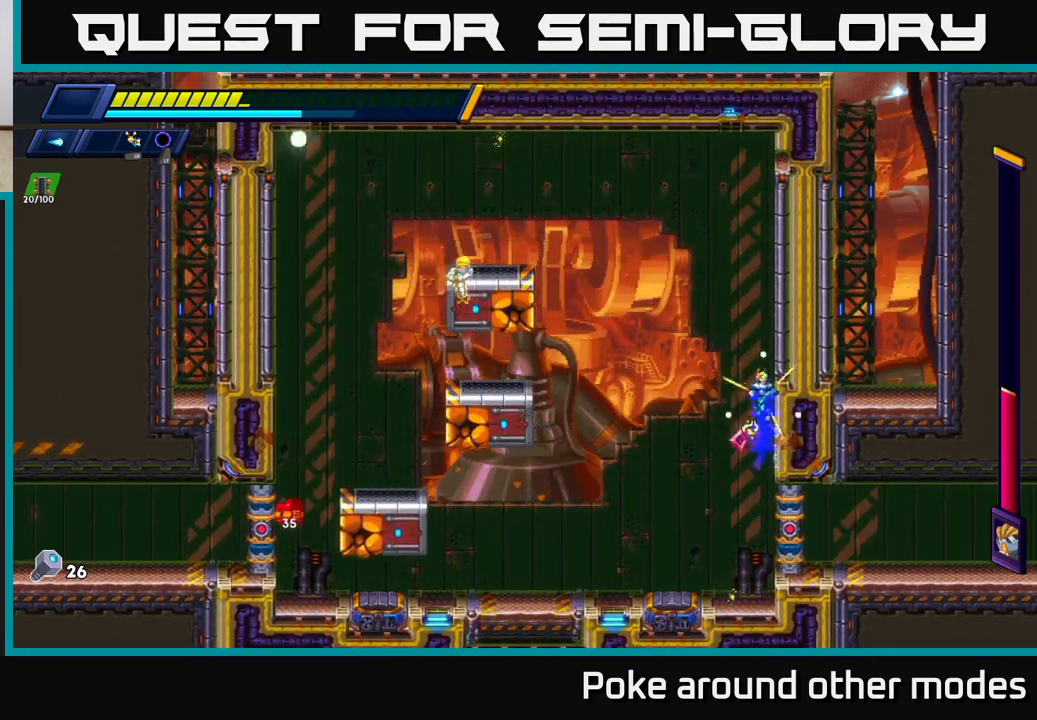
{"buttons": ["X", "R2"], "left_stick": "right", "right_stick": "center", "events": [[67, "A", "down"], [333, "A", "up"], [450, "X", "down"]]}
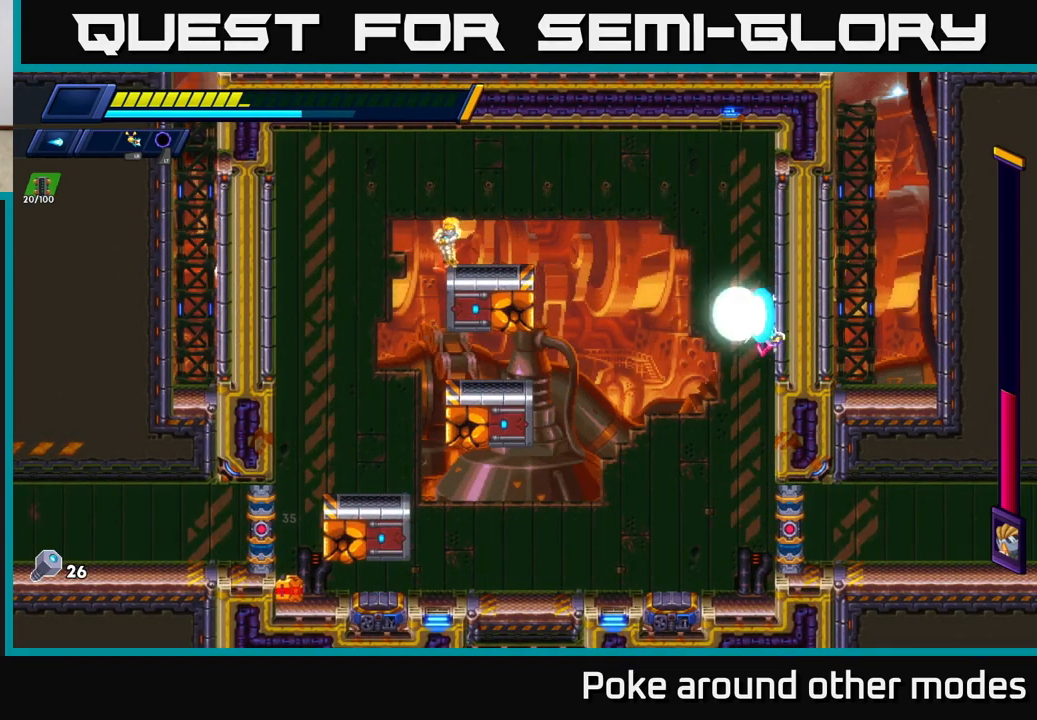
{"buttons": ["A", "X", "R2"], "left_stick": "right", "right_stick": "center", "events": [[50, "X", "up"], [117, "X", "down"], [217, "X", "up"], [283, "X", "down"], [383, "X", "up"], [450, "X", "down"], [467, "A", "down"]]}
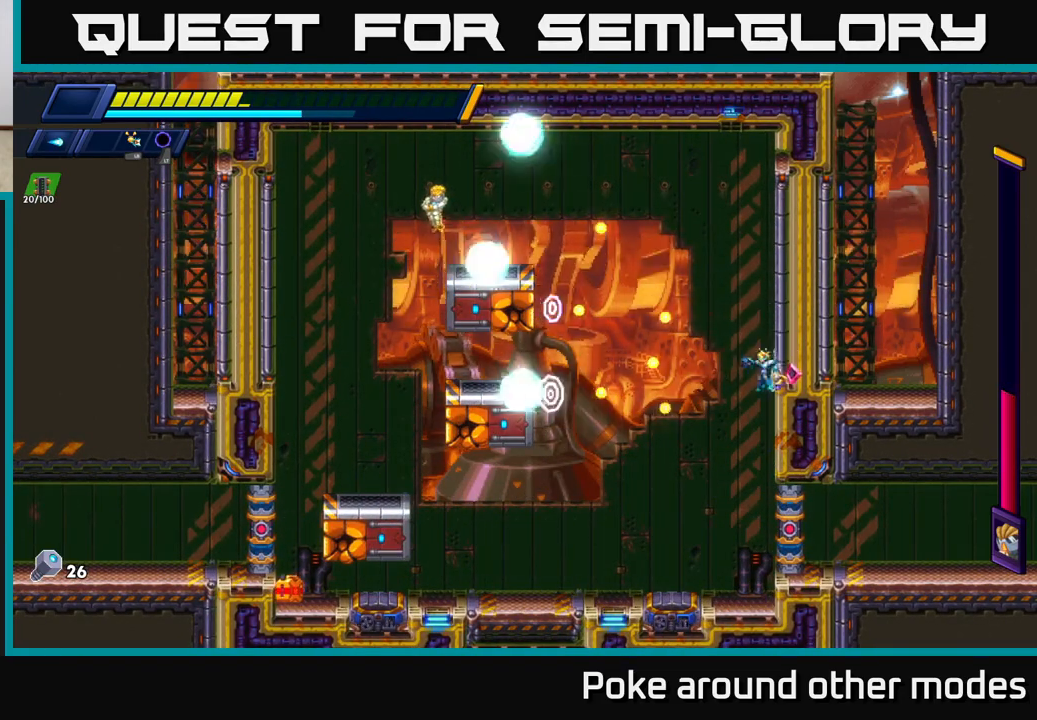
{"buttons": ["R2"], "left_stick": "right", "right_stick": "center", "events": [[33, "X", "up"], [167, "X", "down"], [250, "X", "up"], [400, "X", "down"], [417, "A", "up"], [500, "X", "up"]]}
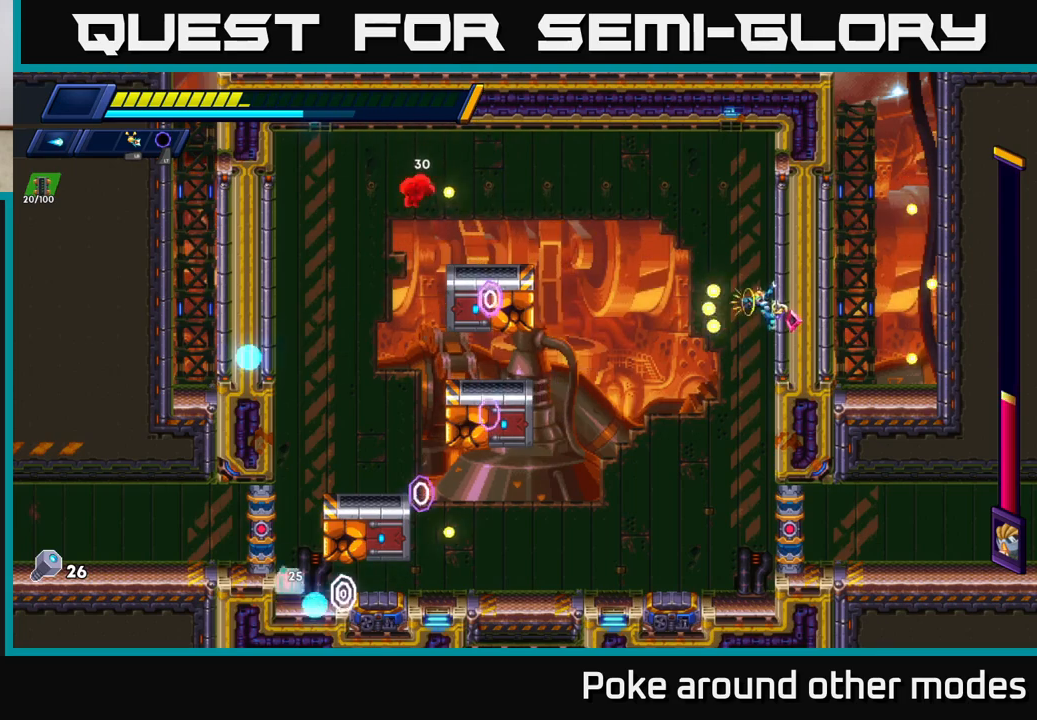
{"buttons": ["A", "R2"], "left_stick": "right", "right_stick": "center", "events": [[83, "X", "down"], [200, "X", "up"], [233, "A", "down"]]}
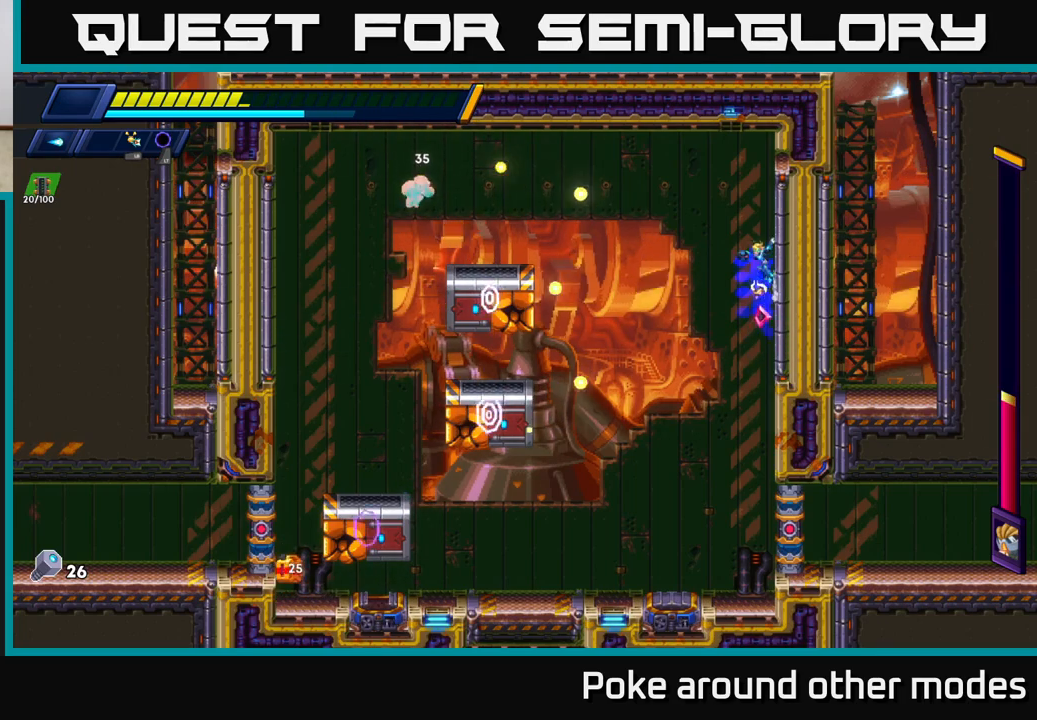
{"buttons": ["A", "R2"], "left_stick": "left", "right_stick": "center", "events": [[83, "A", "up"], [167, "left_stick", "left"], [217, "A", "down"]]}
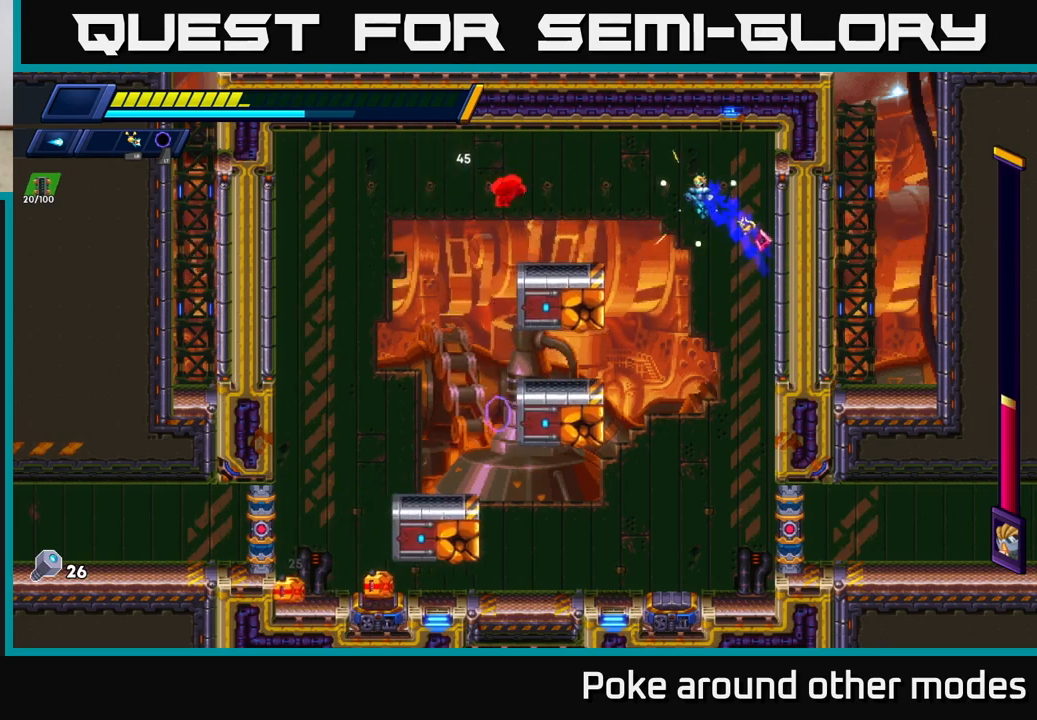
{"buttons": ["L1"], "left_stick": "center", "right_stick": "center", "events": [[133, "A", "up"], [133, "X", "down"], [167, "R2", "up"], [233, "X", "up"], [300, "X", "down"], [333, "left_stick", "center"], [383, "X", "up"], [500, "L1", "down"]]}
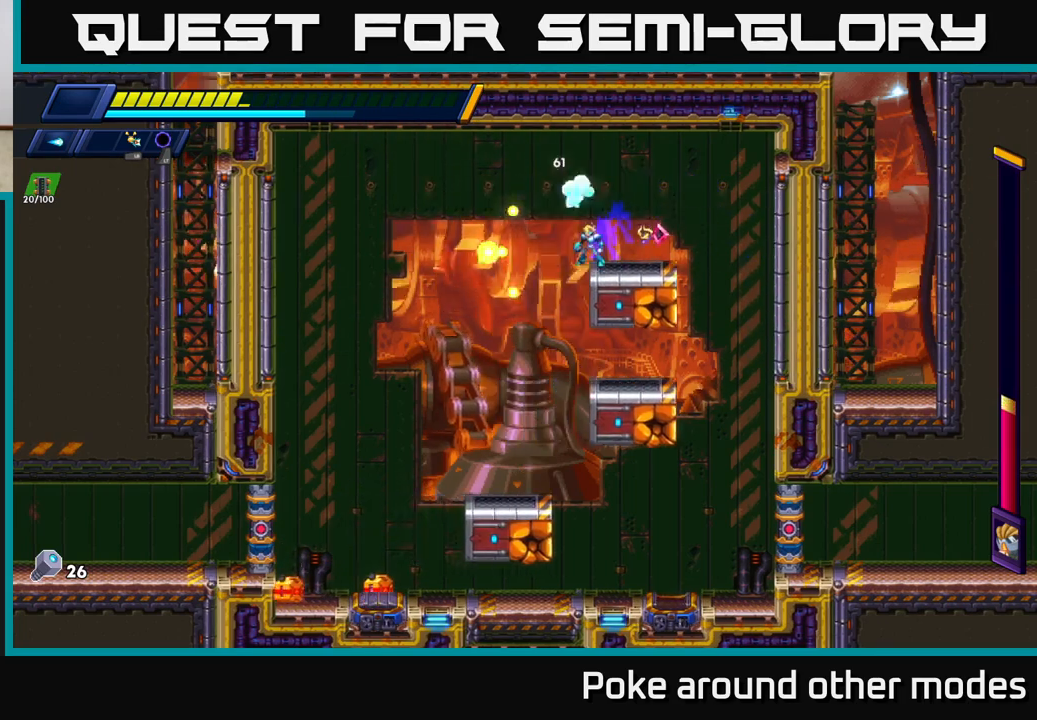
{"buttons": ["A", "R2"], "left_stick": "right", "right_stick": "center", "events": [[100, "L1", "up"], [150, "left_stick", "right"], [400, "A", "down"], [433, "R2", "down"]]}
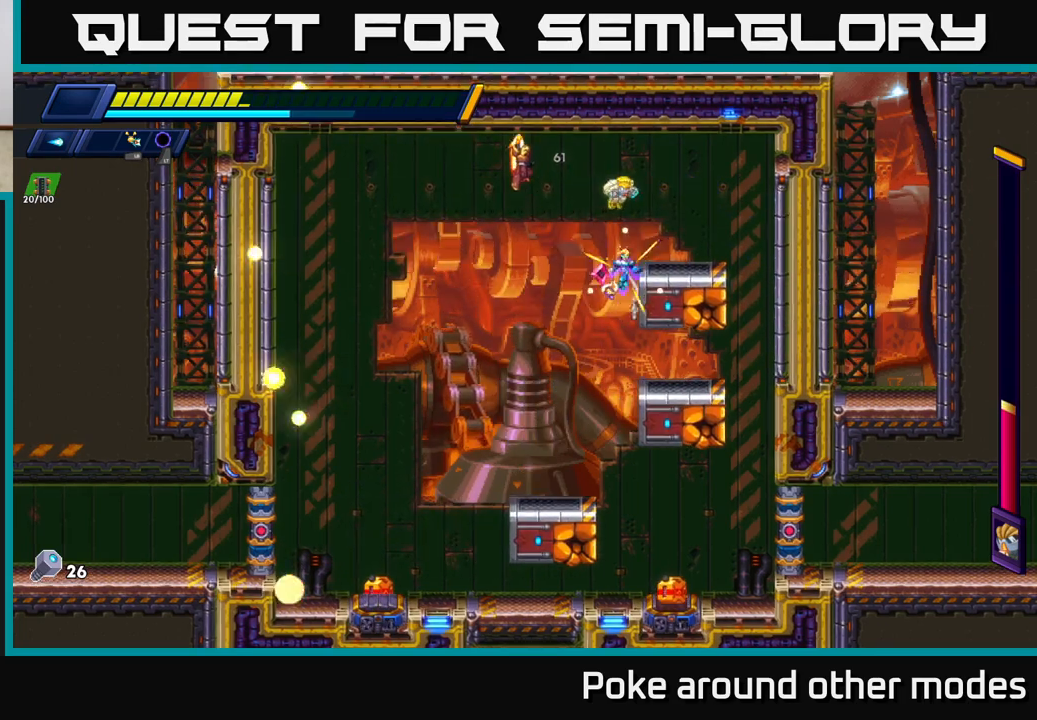
{"buttons": ["A"], "left_stick": "left", "right_stick": "center", "events": [[117, "A", "up"], [133, "R2", "up"], [317, "left_stick", "left"], [467, "A", "down"]]}
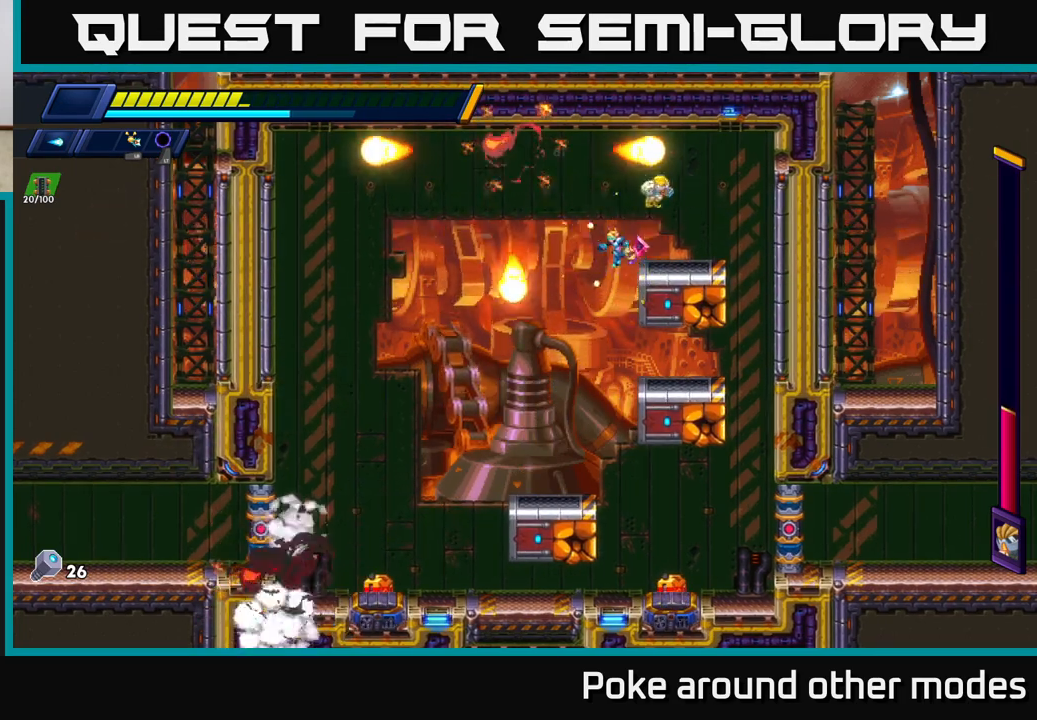
{"buttons": ["X"], "left_stick": "right", "right_stick": "center", "events": [[167, "A", "up"], [200, "left_stick", "right"], [267, "X", "down"], [333, "left_stick", "center"], [367, "X", "up"], [450, "X", "down"], [467, "left_stick", "right"]]}
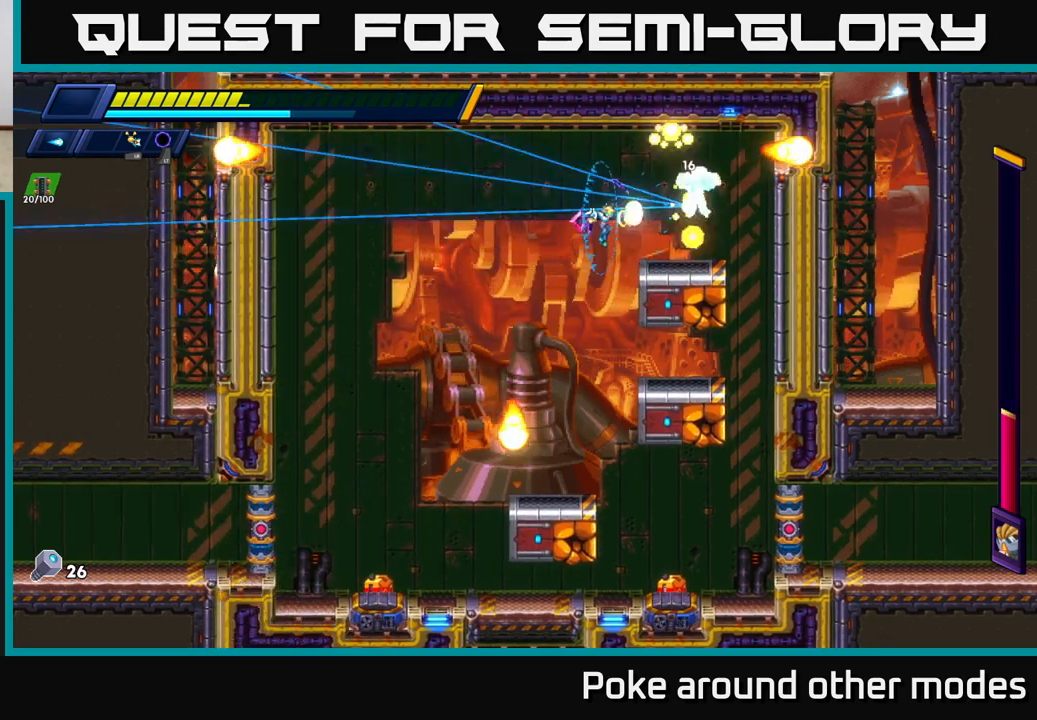
{"buttons": ["L1"], "left_stick": "right", "right_stick": "center", "events": [[33, "X", "up"], [100, "X", "down"], [133, "left_stick", "center"], [183, "X", "up"], [250, "A", "down"], [433, "A", "up"], [450, "L1", "down"], [467, "left_stick", "right"]]}
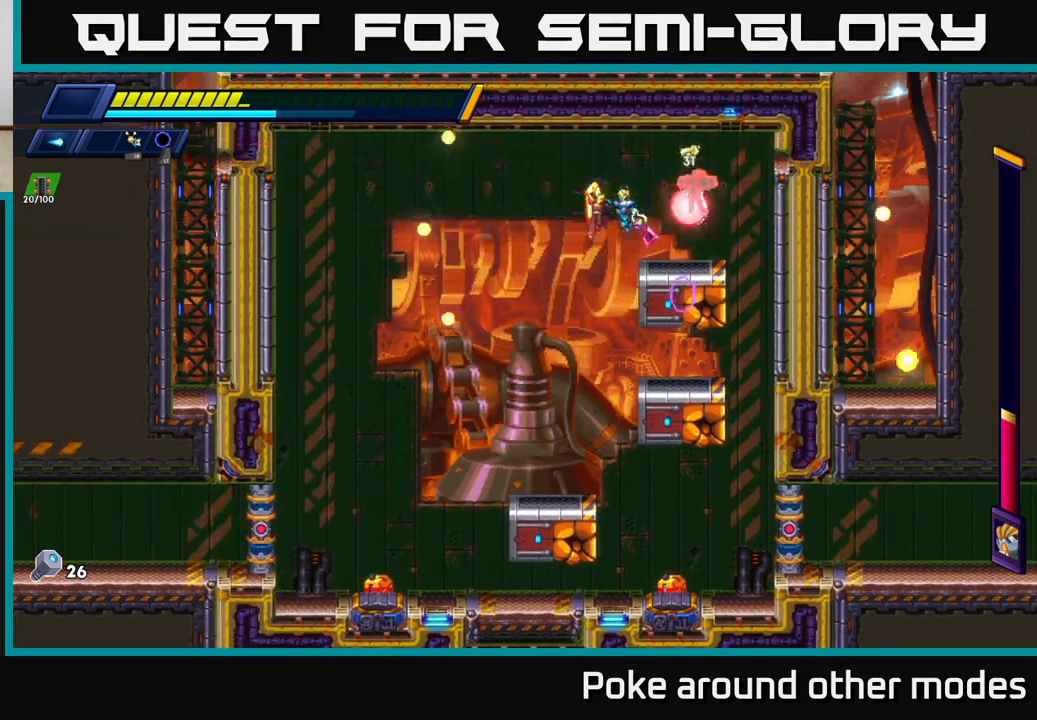
{"buttons": ["X"], "left_stick": "center", "right_stick": "center", "events": [[50, "L1", "up"], [117, "left_stick", "center"], [250, "left_stick", "right"], [317, "X", "down"], [350, "left_stick", "center"], [400, "X", "up"], [483, "X", "down"]]}
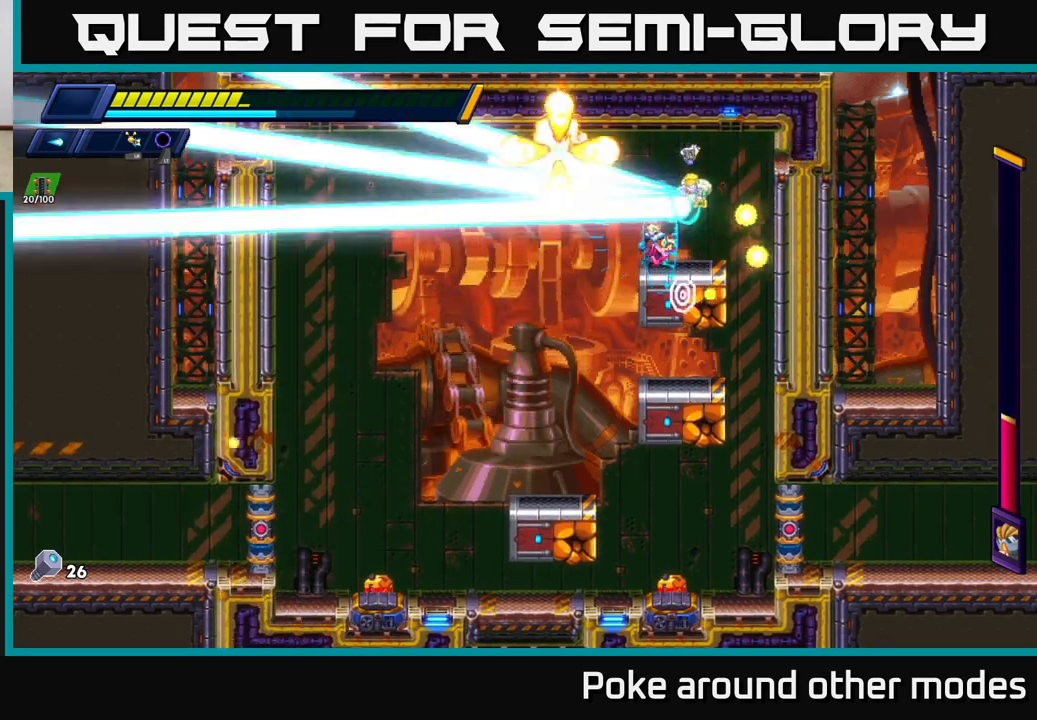
{"buttons": ["X"], "left_stick": "center", "right_stick": "center", "events": [[67, "X", "up"], [133, "X", "down"], [233, "X", "up"], [300, "X", "down"], [400, "X", "up"], [483, "X", "down"]]}
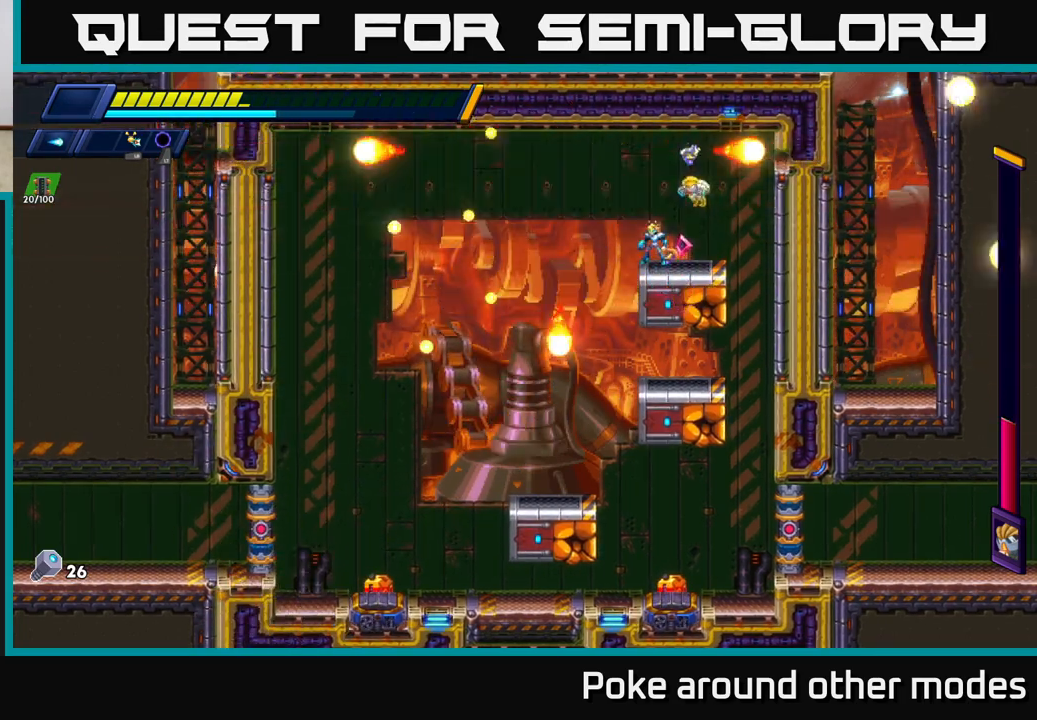
{"buttons": [], "left_stick": "center", "right_stick": "center", "events": [[67, "X", "up"], [83, "left_stick", "left"], [267, "left_stick", "right"], [350, "L1", "down"], [383, "left_stick", "center"], [433, "L1", "up"]]}
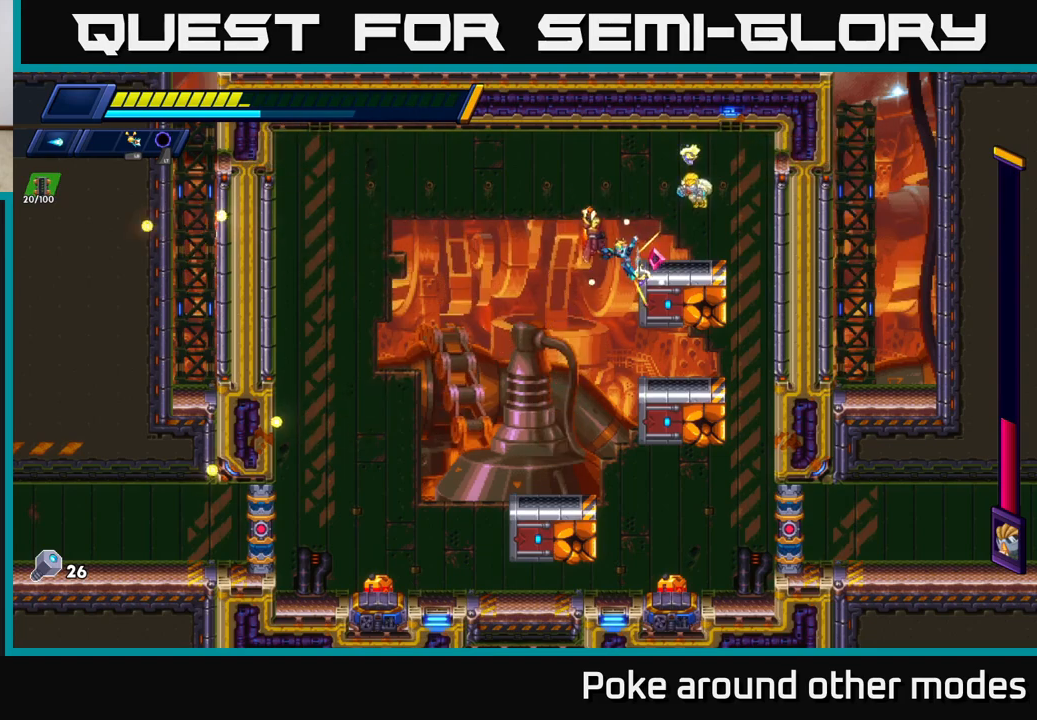
{"buttons": ["A"], "left_stick": "right", "right_stick": "center", "events": [[183, "A", "down"], [300, "left_stick", "right"]]}
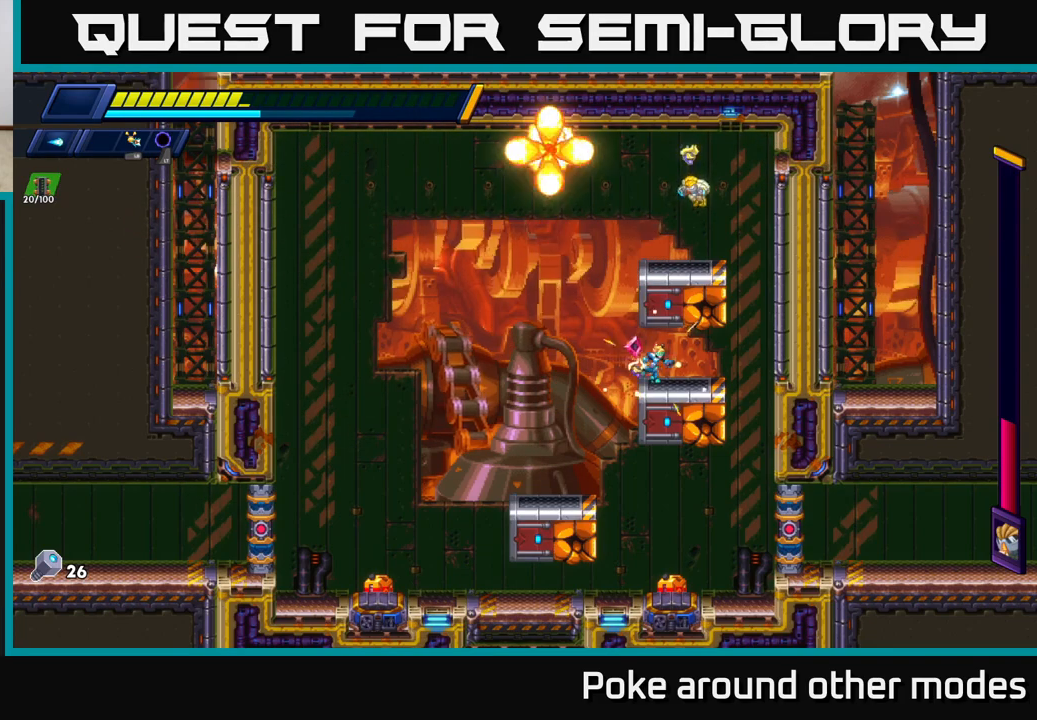
{"buttons": ["R2"], "left_stick": "left", "right_stick": "center", "events": [[50, "A", "up"], [117, "A", "down"], [150, "left_stick", "center"], [267, "left_stick", "left"], [283, "A", "up"], [467, "R2", "down"]]}
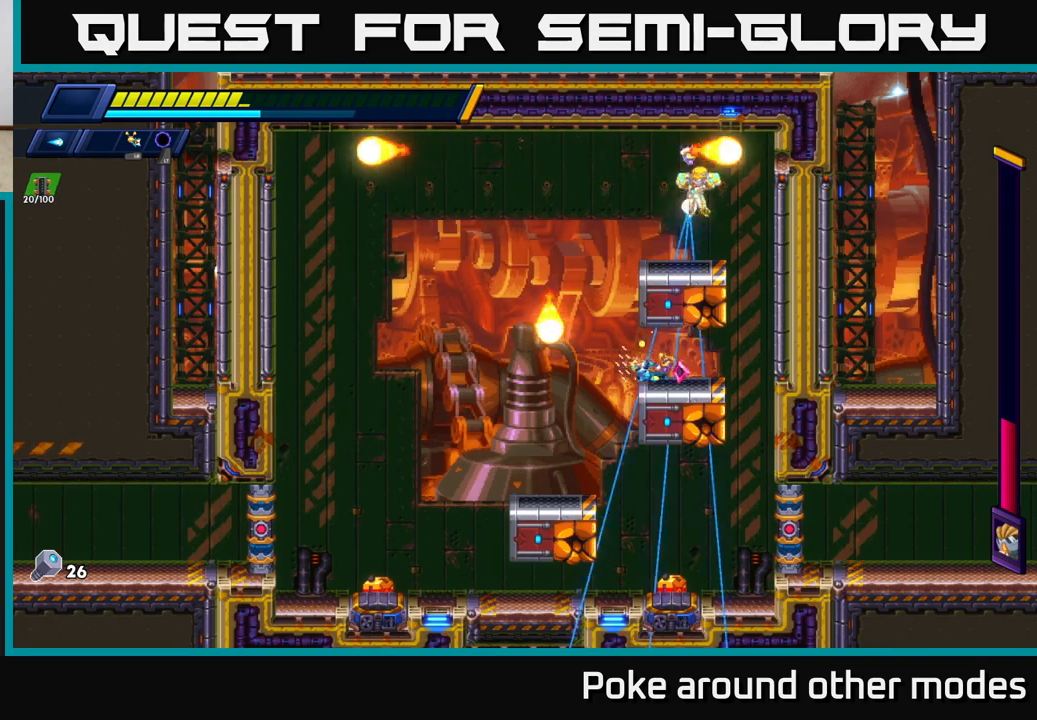
{"buttons": ["R2"], "left_stick": "right", "right_stick": "center", "events": [[117, "A", "down"], [250, "left_stick", "right"], [400, "A", "up"]]}
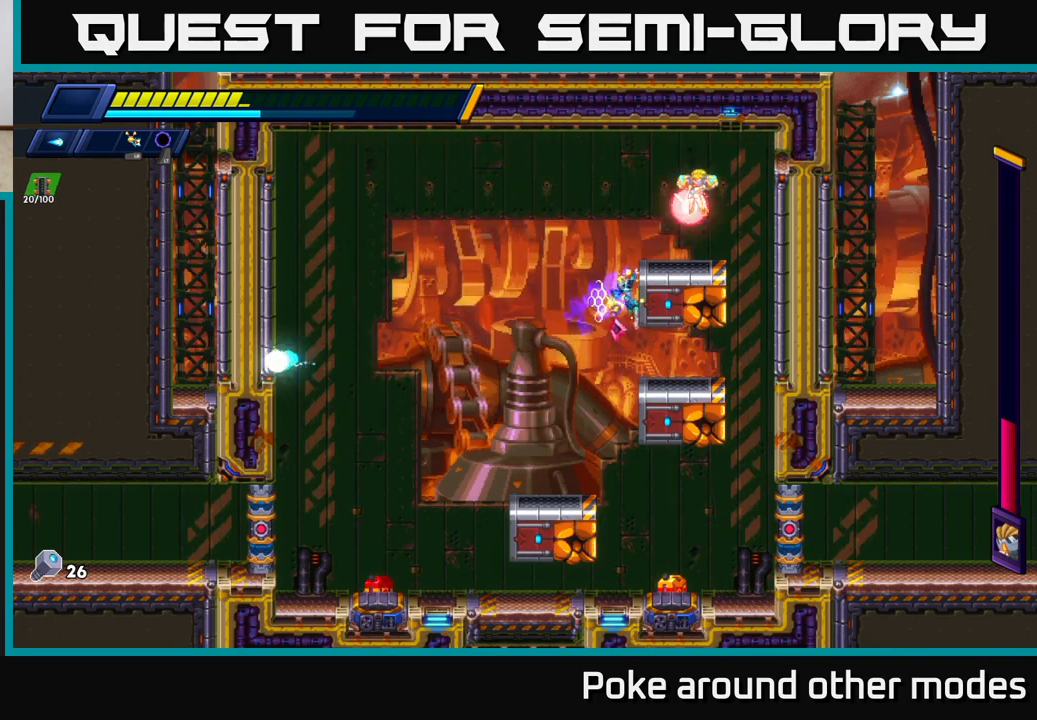
{"buttons": ["A"], "left_stick": "center", "right_stick": "center", "events": [[67, "A", "down"], [283, "R2", "up"], [350, "X", "down"], [400, "left_stick", "center"], [450, "X", "up"]]}
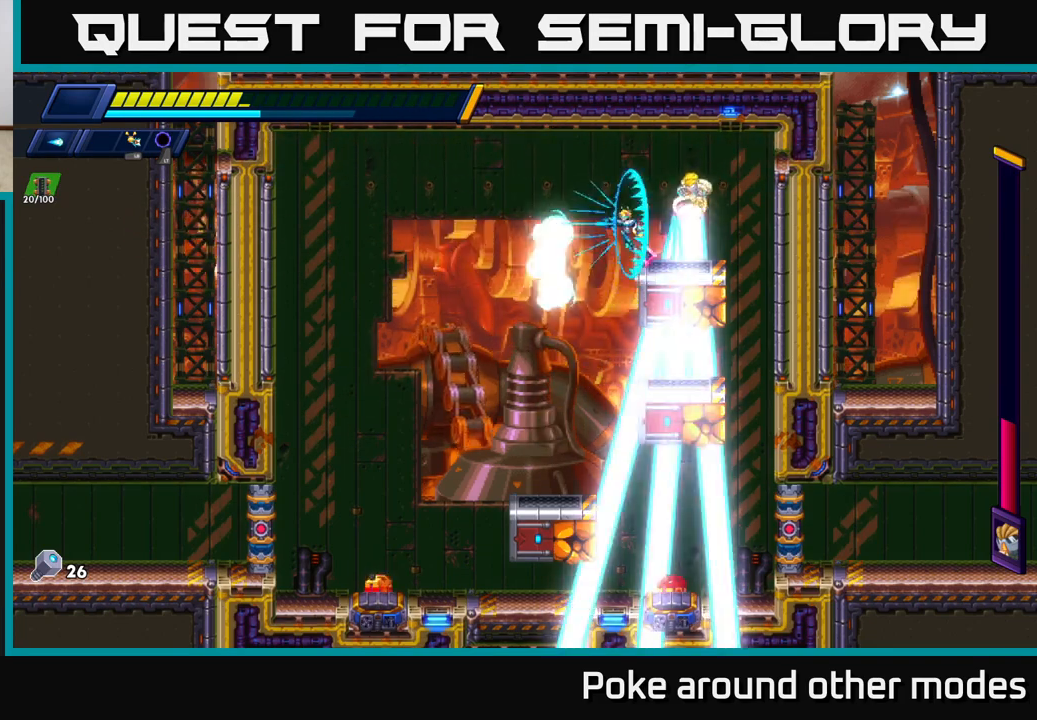
{"buttons": ["A"], "left_stick": "center", "right_stick": "center", "events": [[50, "X", "down"], [83, "A", "up"], [150, "left_stick", "right"], [167, "X", "up"], [233, "left_stick", "center"], [300, "A", "down"]]}
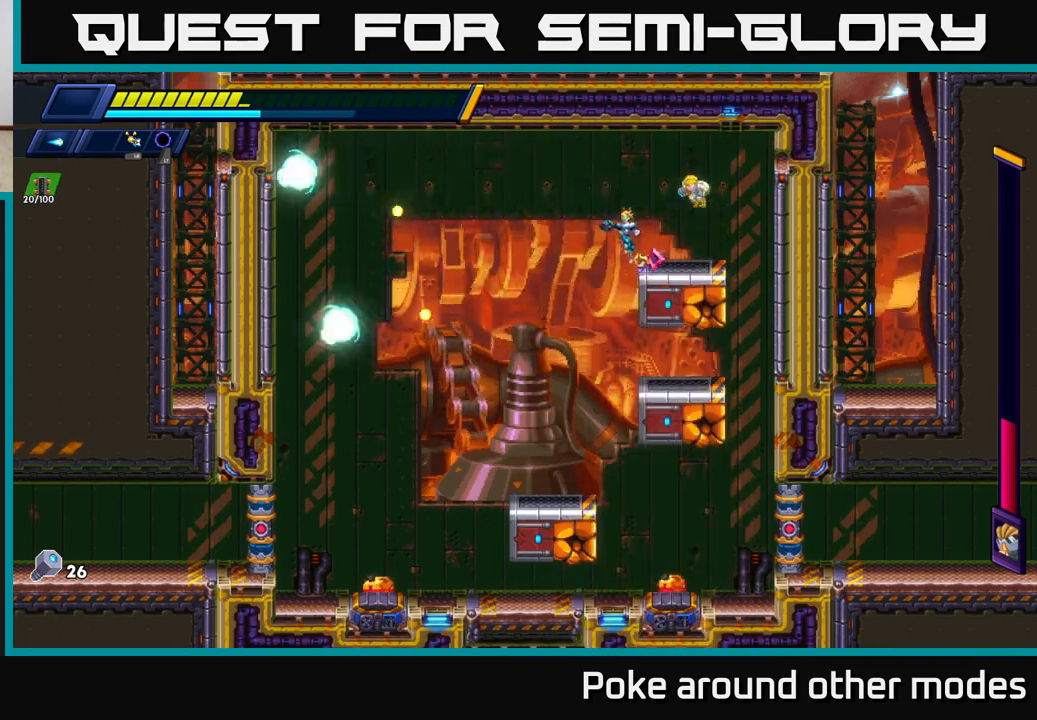
{"buttons": [], "left_stick": "center", "right_stick": "center", "events": [[67, "left_stick", "right"], [167, "A", "up"], [217, "X", "down"], [267, "left_stick", "center"], [283, "X", "up"]]}
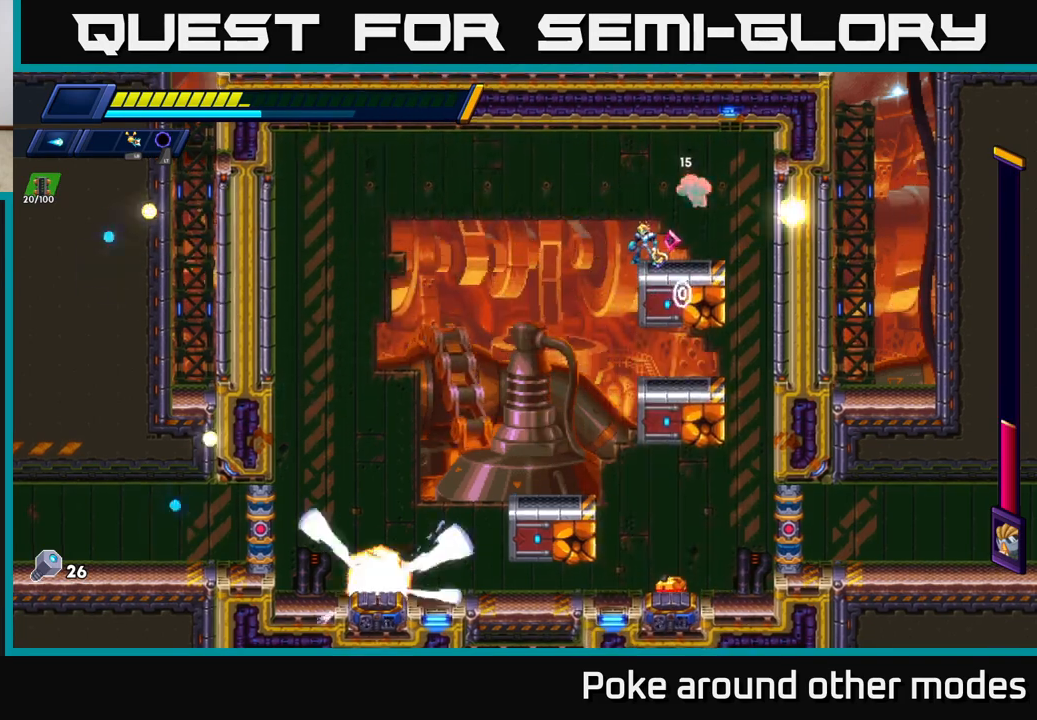
{"buttons": ["L1"], "left_stick": "center", "right_stick": "center", "events": [[133, "L1", "down"], [233, "L1", "up"], [350, "left_stick", "right"], [467, "L1", "down"], [467, "left_stick", "center"]]}
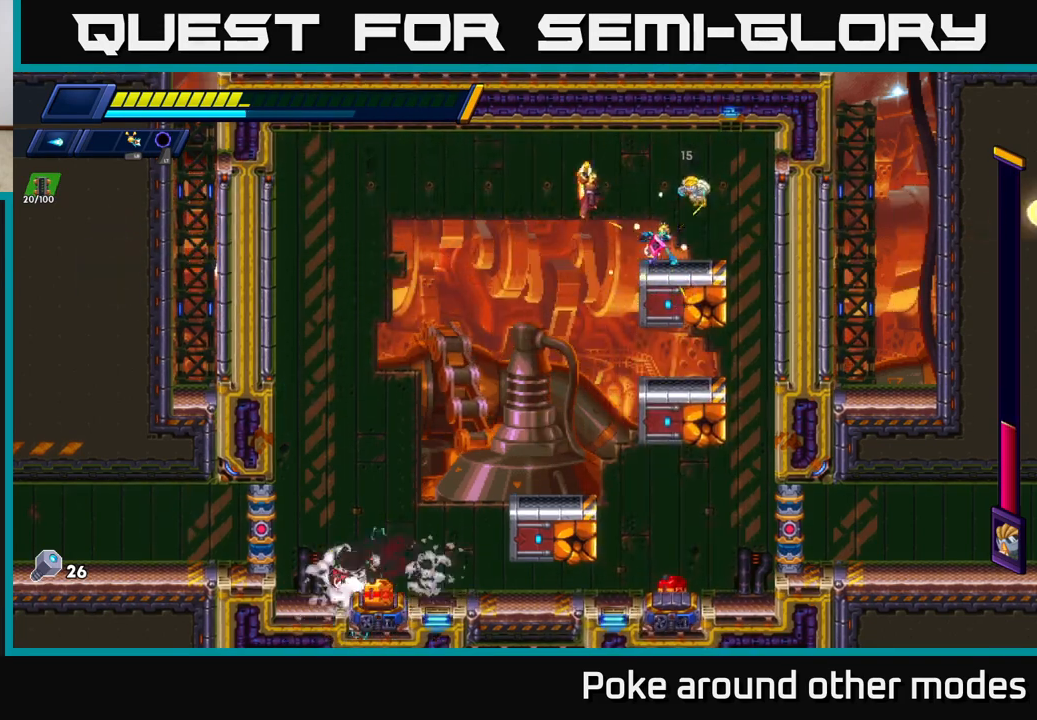
{"buttons": [], "left_stick": "center", "right_stick": "center", "events": [[67, "L1", "up"], [217, "L1", "down"], [333, "L1", "up"]]}
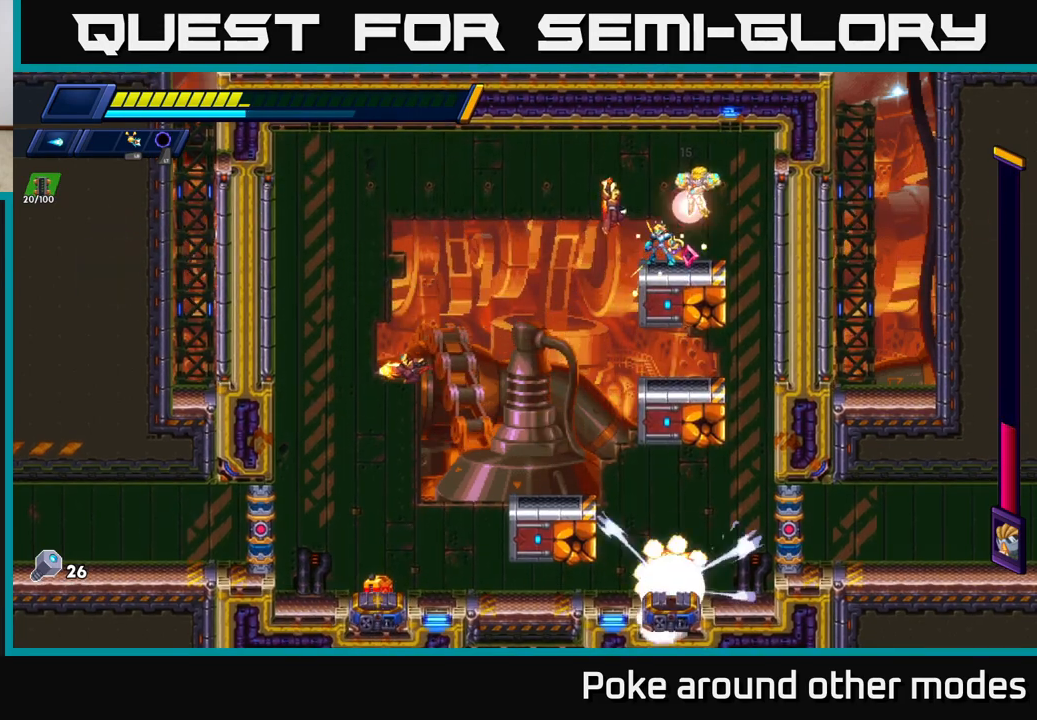
{"buttons": ["A"], "left_stick": "left", "right_stick": "center", "events": [[133, "left_stick", "left"], [300, "A", "down"]]}
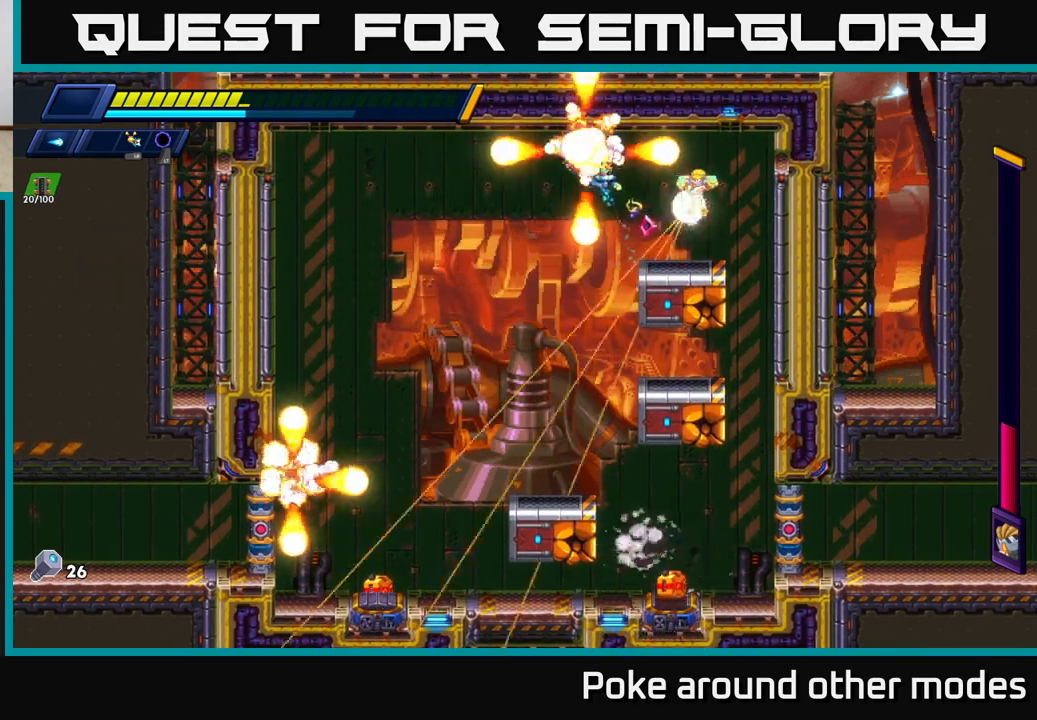
{"buttons": ["A", "R2"], "left_stick": "left", "right_stick": "center", "events": [[17, "left_stick", "right"], [100, "X", "down"], [200, "left_stick", "left"], [217, "A", "up"], [217, "X", "up"], [317, "A", "down"], [317, "X", "down"], [350, "R2", "down"], [383, "X", "up"]]}
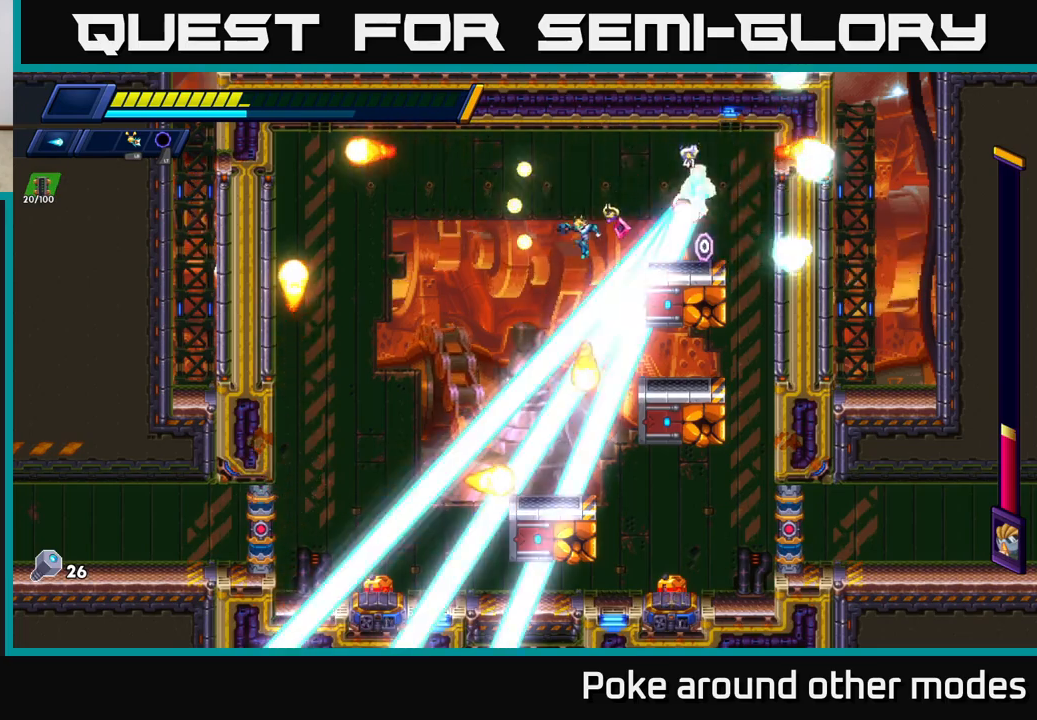
{"buttons": ["R2"], "left_stick": "left", "right_stick": "center", "events": [[83, "A", "up"], [217, "A", "down"], [450, "A", "up"]]}
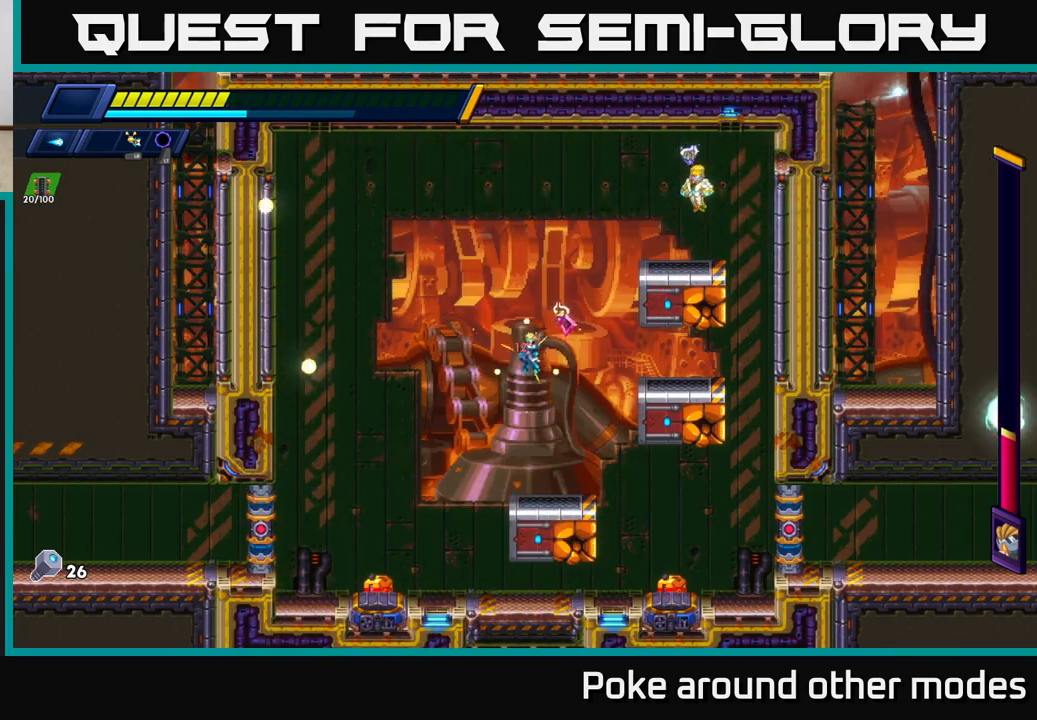
{"buttons": [], "left_stick": "left", "right_stick": "center", "events": [[17, "A", "down"], [183, "A", "up"], [267, "left_stick", "center"], [283, "R2", "up"], [383, "left_stick", "left"]]}
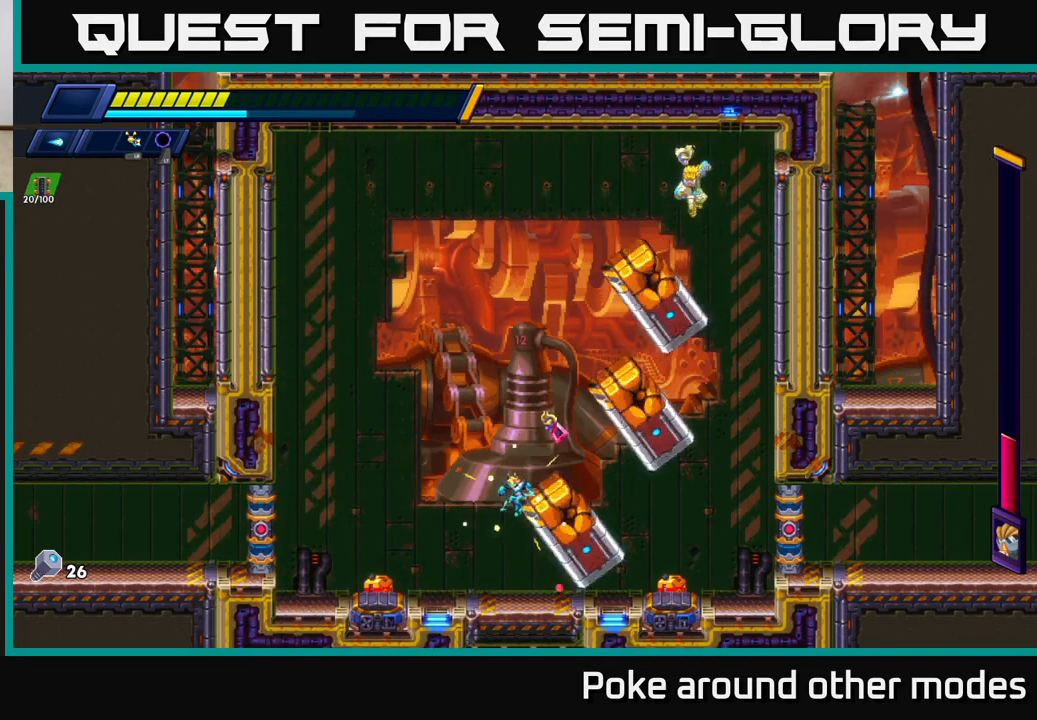
{"buttons": [], "left_stick": "right", "right_stick": "center", "events": [[33, "R2", "down"], [50, "A", "down"], [400, "R2", "up"], [417, "A", "up"], [450, "left_stick", "right"]]}
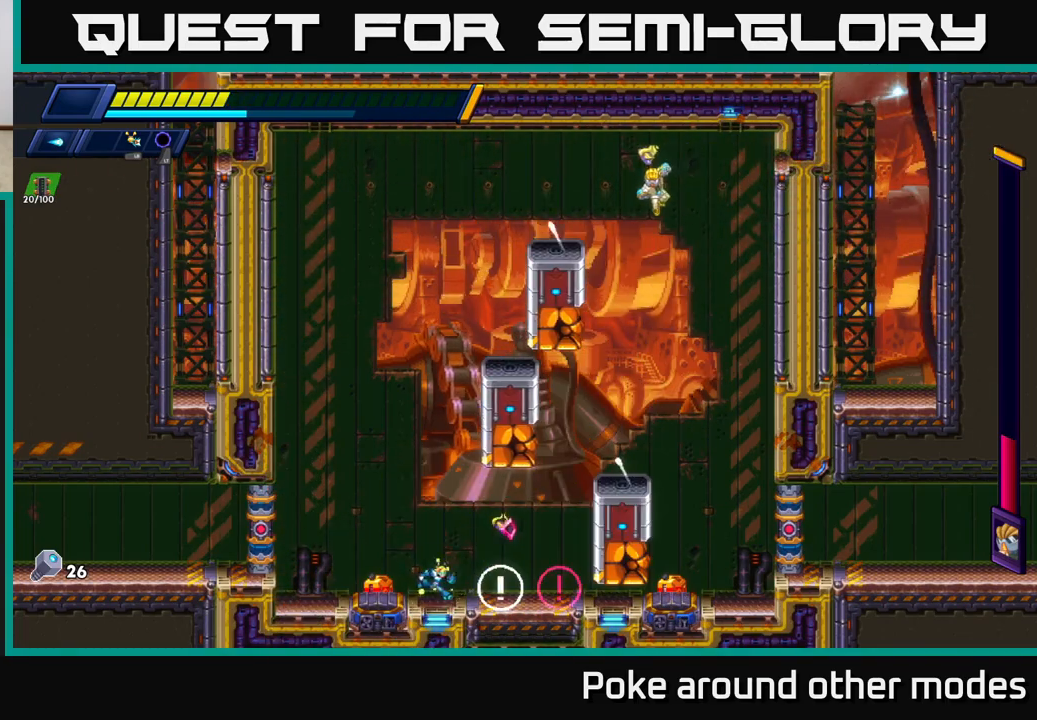
{"buttons": ["A", "R2"], "left_stick": "left", "right_stick": "center", "events": [[50, "R2", "down"], [117, "left_stick", "left"], [183, "R2", "up"], [250, "R2", "down"], [317, "A", "down"]]}